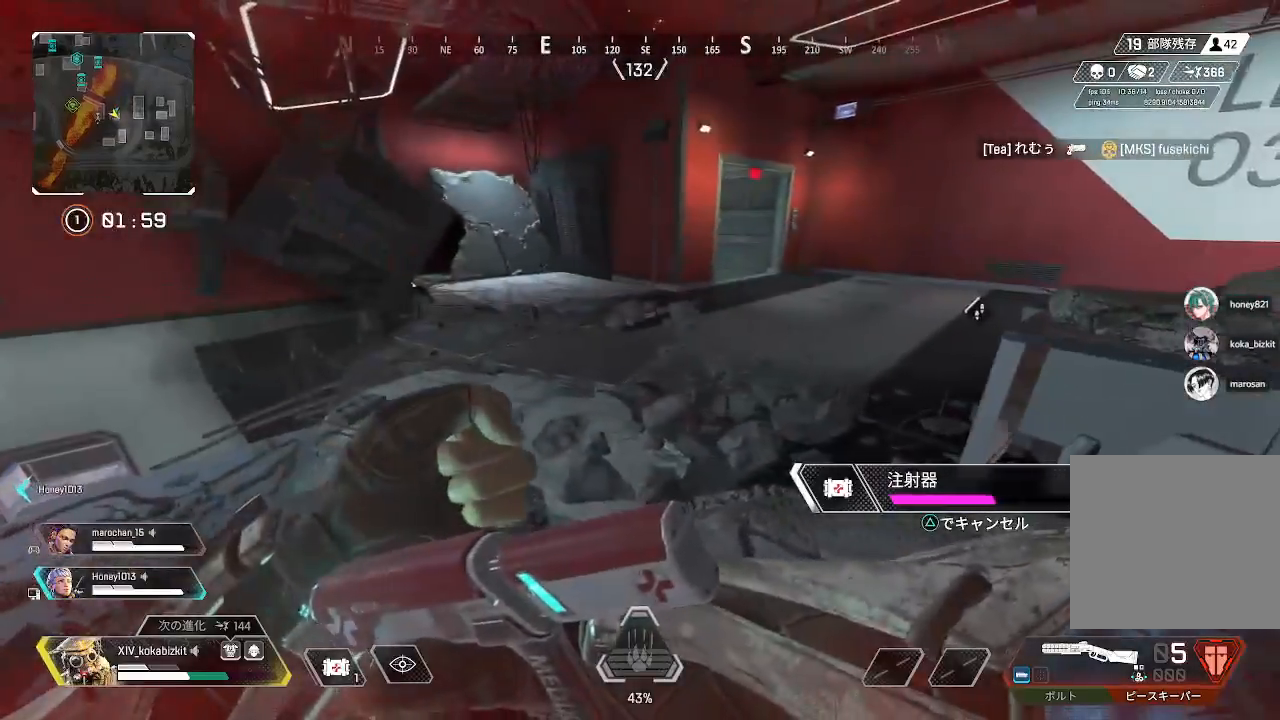
Gameplay with a controller (PlayStation layout); each line is a JSON object with the inputs held at the frame after it (dt_ms = milliseconds from this image to that frame). "events" lists button and stick changes between this image and that frame as [ms after this image, input, new state], when the widget could be followed in between. Not read: SELECT.
{"dt_ms": 1000, "buttons": ["L1"], "left_stick": "down-right", "right_stick": "center"}
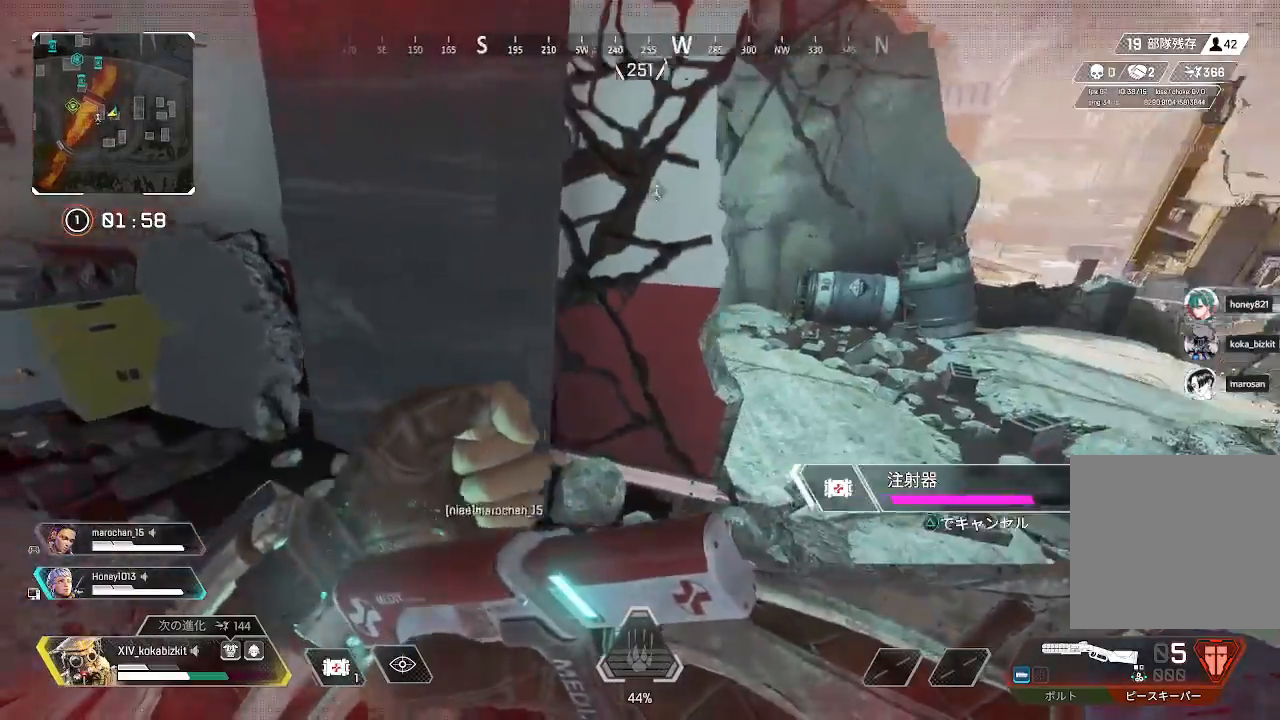
{"dt_ms": 500, "buttons": [], "left_stick": "up-right", "right_stick": "down-left", "events": [[117, "left_stick", "up-right"], [267, "right_stick", "left"], [300, "L1", "up"], [433, "right_stick", "down-left"]]}
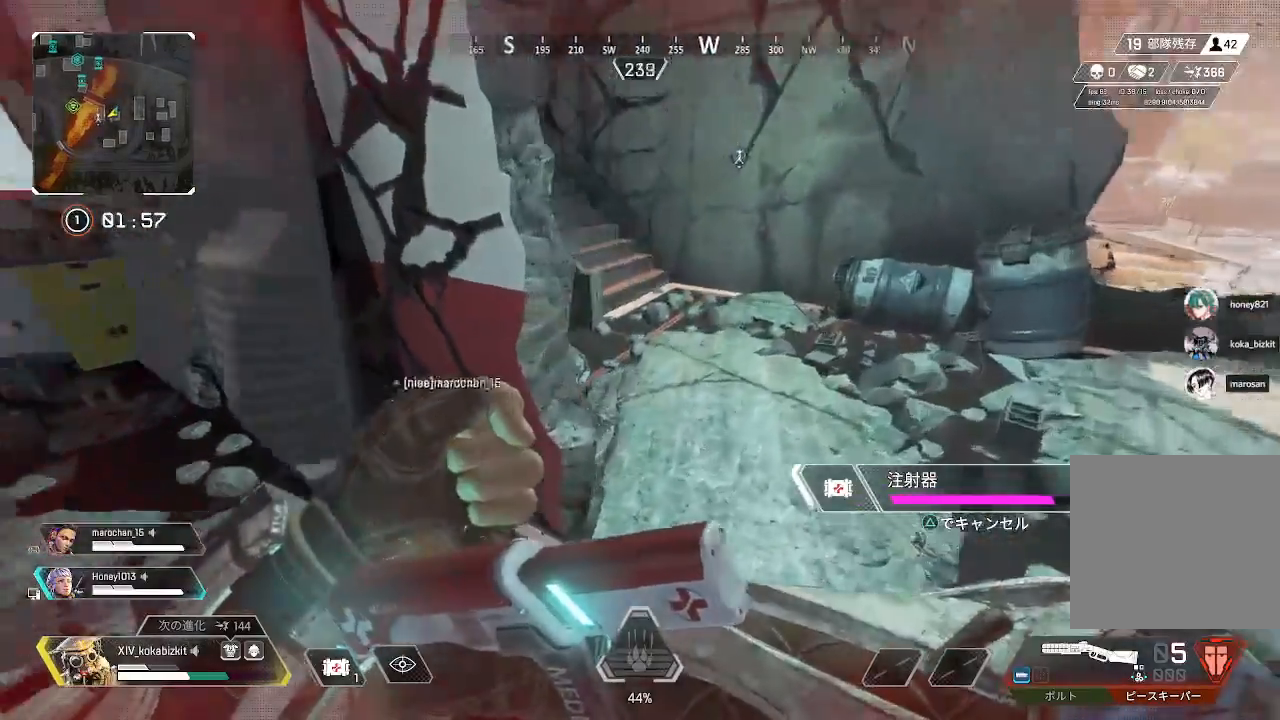
{"dt_ms": 500, "buttons": [], "left_stick": "up-right", "right_stick": "down-left", "events": []}
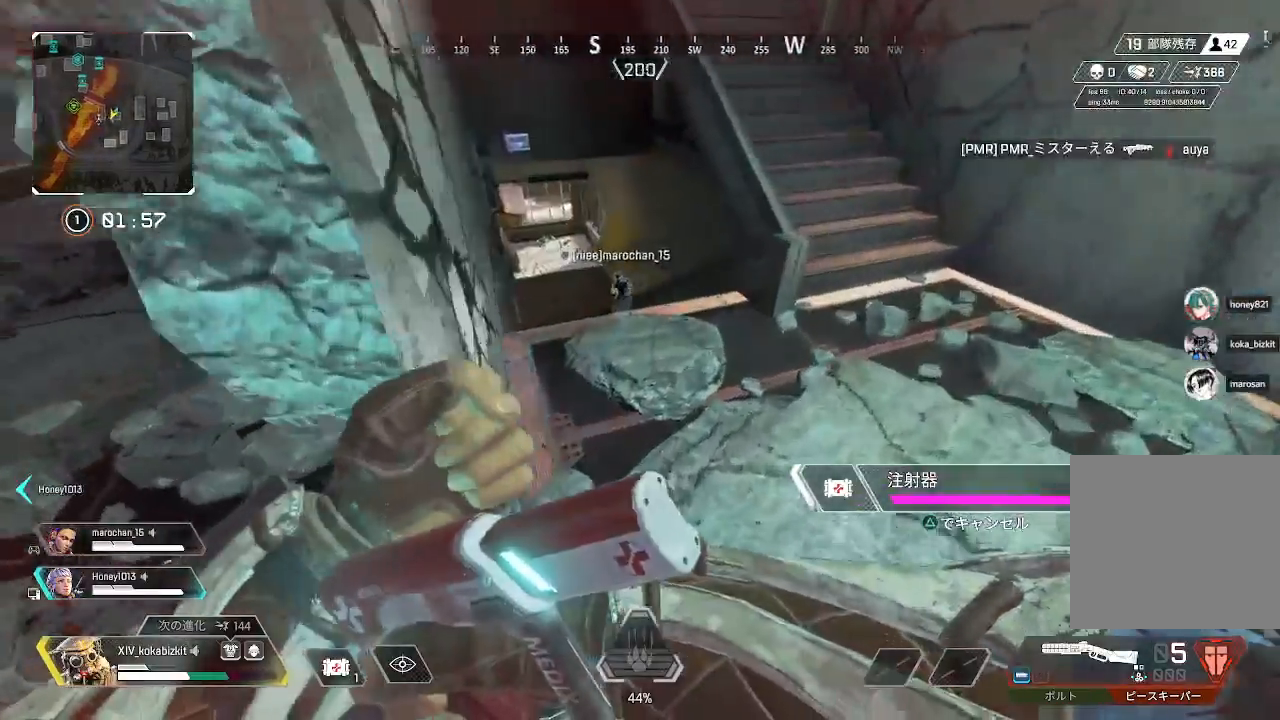
{"dt_ms": 500, "buttons": [], "left_stick": "up", "right_stick": "center", "events": [[17, "right_stick", "center"], [100, "left_stick", "up"], [200, "L1", "down"], [283, "L1", "up"], [300, "left_stick", "center"], [417, "left_stick", "up"]]}
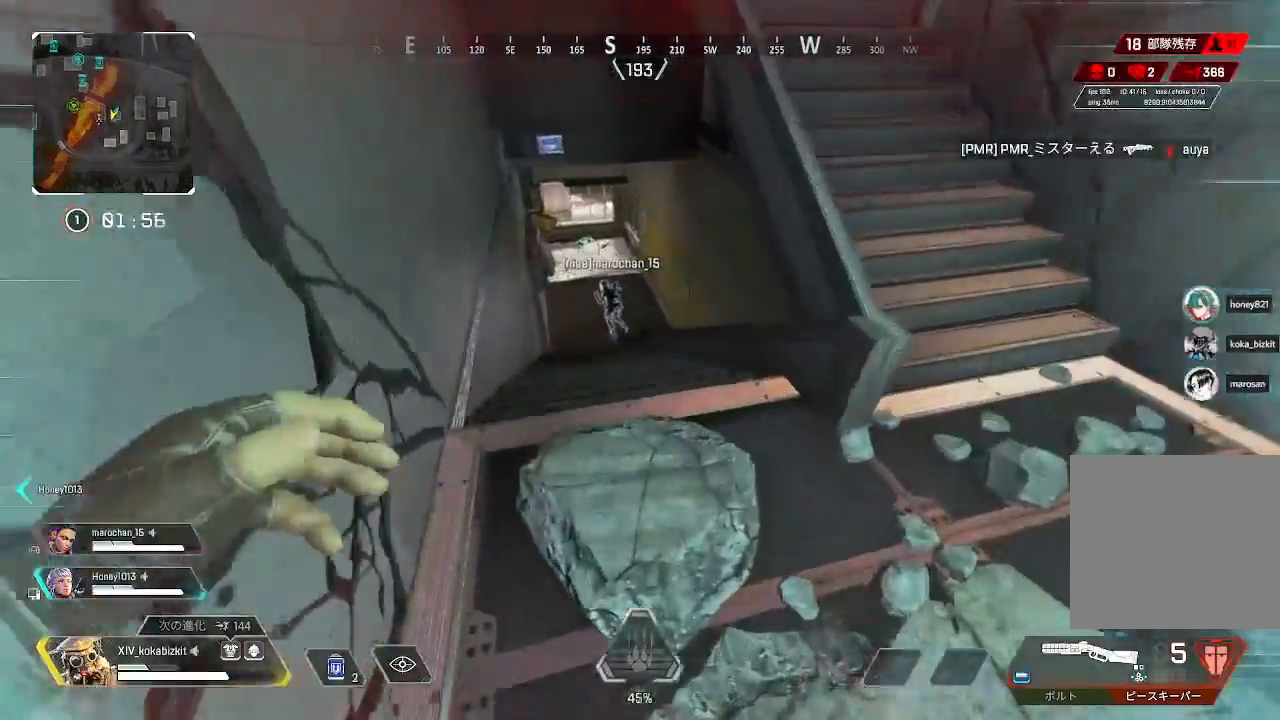
{"dt_ms": 500, "buttons": ["TRIANGLE"], "left_stick": "up", "right_stick": "center", "events": [[500, "TRIANGLE", "down"]]}
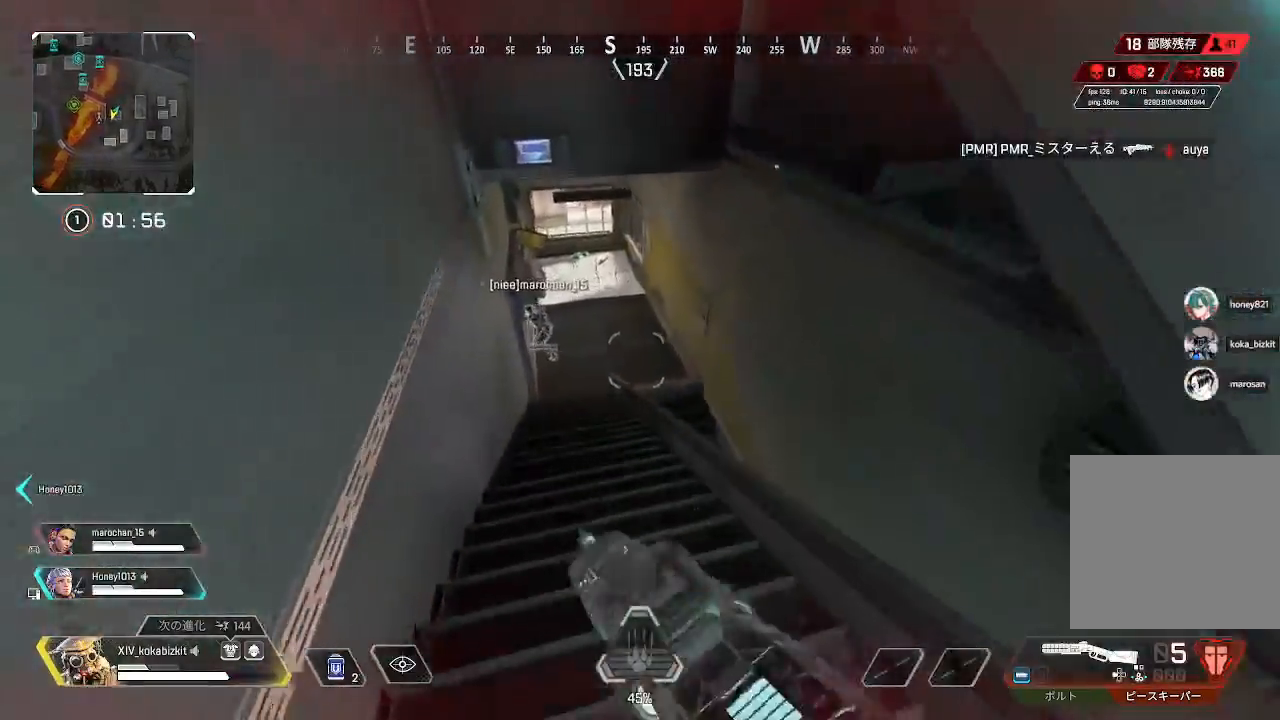
{"dt_ms": 500, "buttons": ["L1"], "left_stick": "up", "right_stick": "center"}
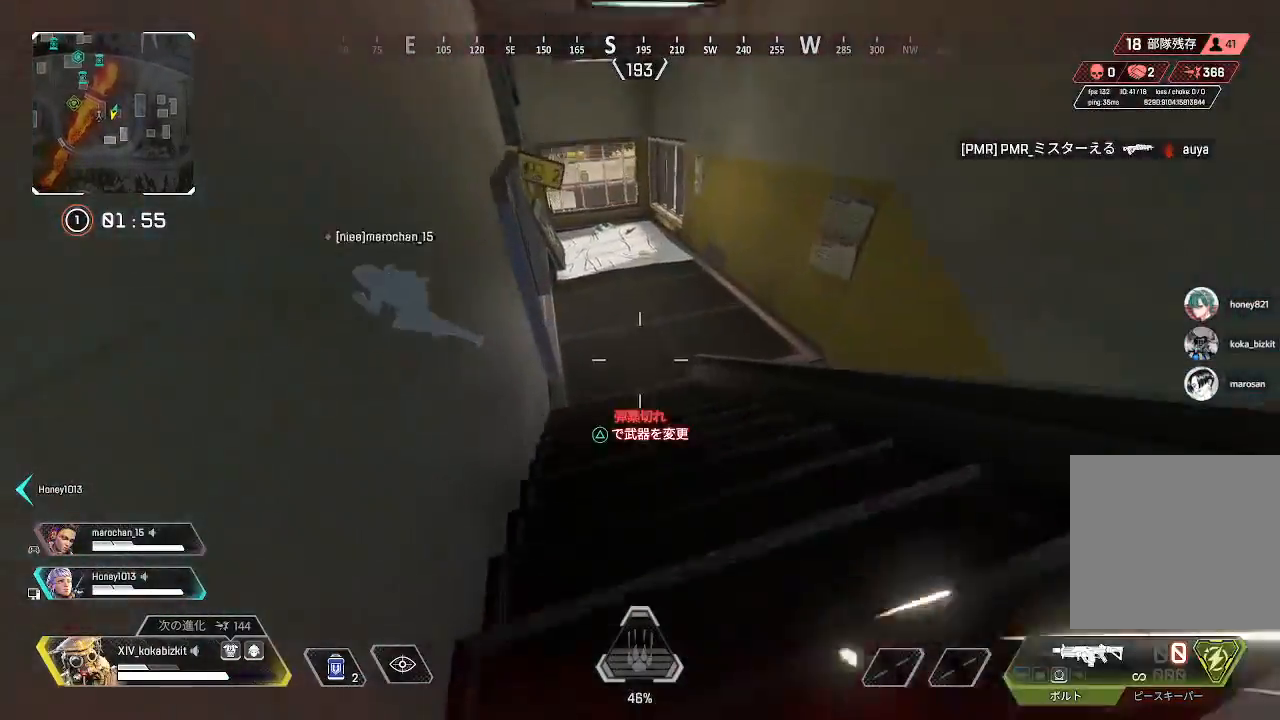
{"dt_ms": 500, "buttons": ["L1"], "left_stick": "up", "right_stick": "center", "events": [[150, "R3", "down"], [217, "R3", "up"]]}
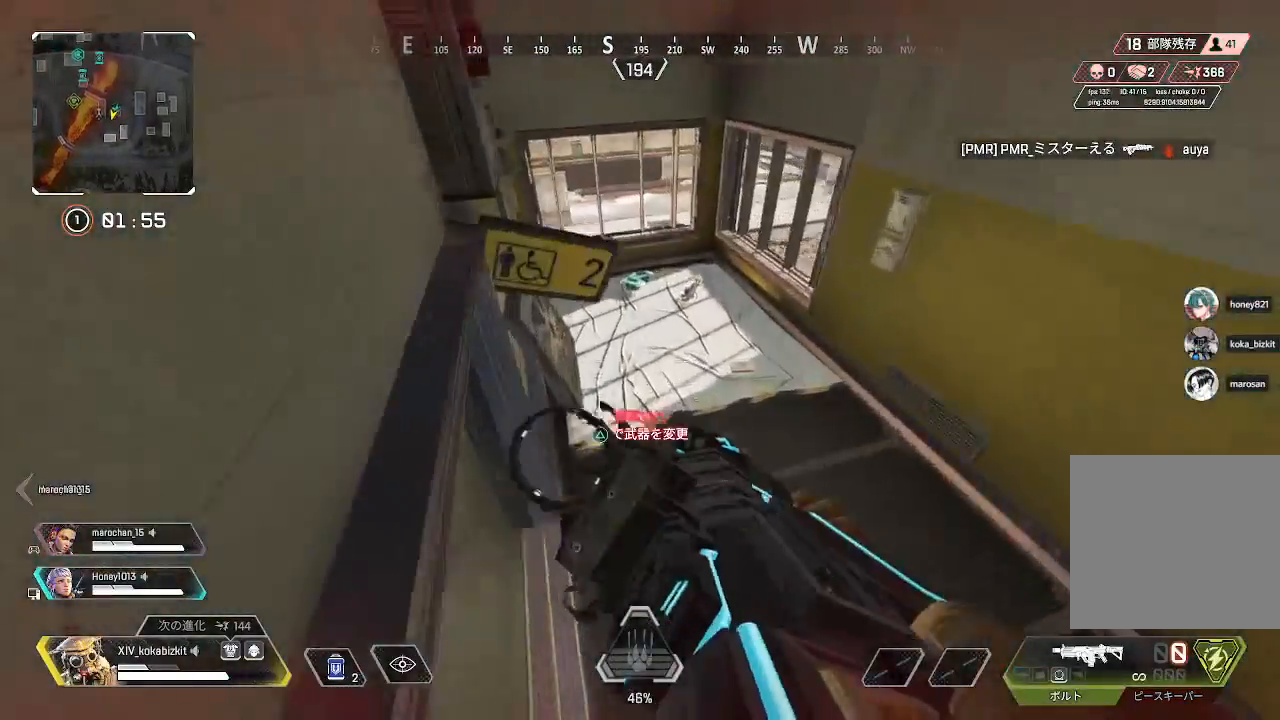
{"dt_ms": 500, "buttons": ["R2"], "left_stick": "up", "right_stick": "center", "events": [[183, "right_stick", "up-right"], [200, "R2", "down"], [367, "right_stick", "center"], [433, "L1", "up"]]}
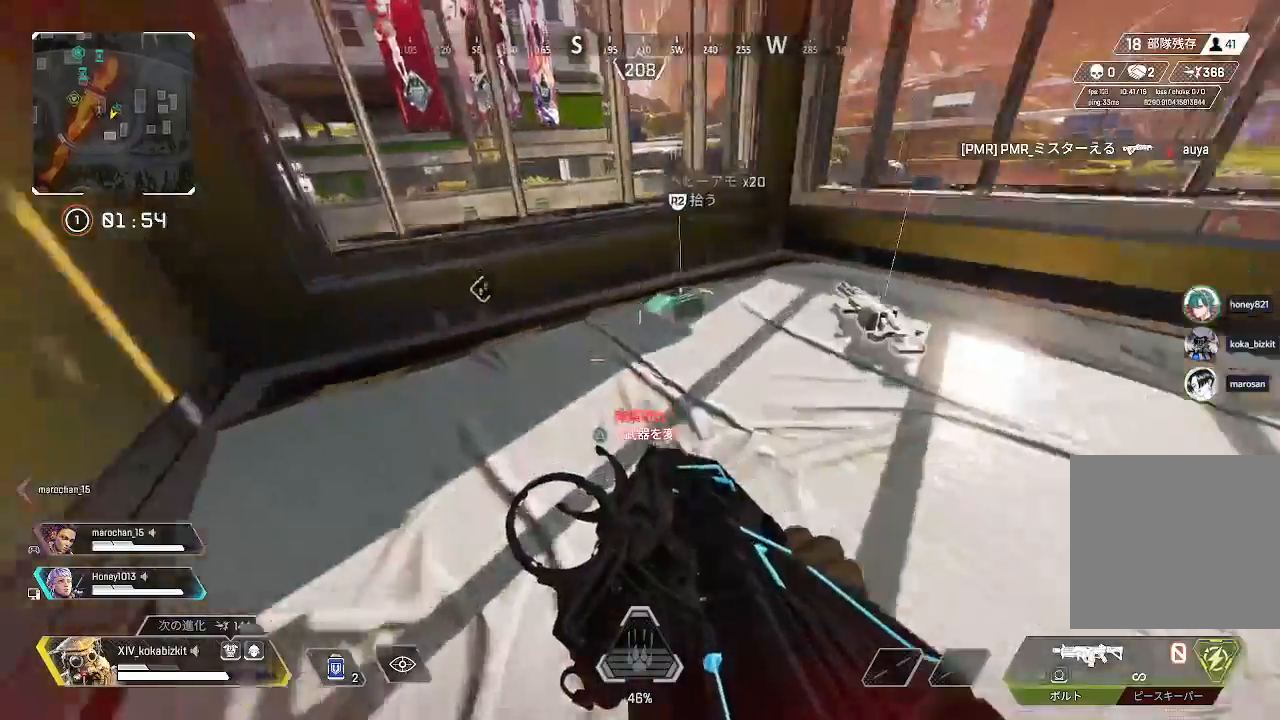
{"dt_ms": 500, "buttons": ["R2"], "left_stick": "left", "right_stick": "right", "events": [[50, "left_stick", "up-left"], [67, "right_stick", "right"], [150, "left_stick", "left"], [250, "R2", "up"], [333, "R2", "down"], [333, "left_stick", "up-left"], [433, "right_stick", "center"], [500, "left_stick", "left"], [500, "right_stick", "right"]]}
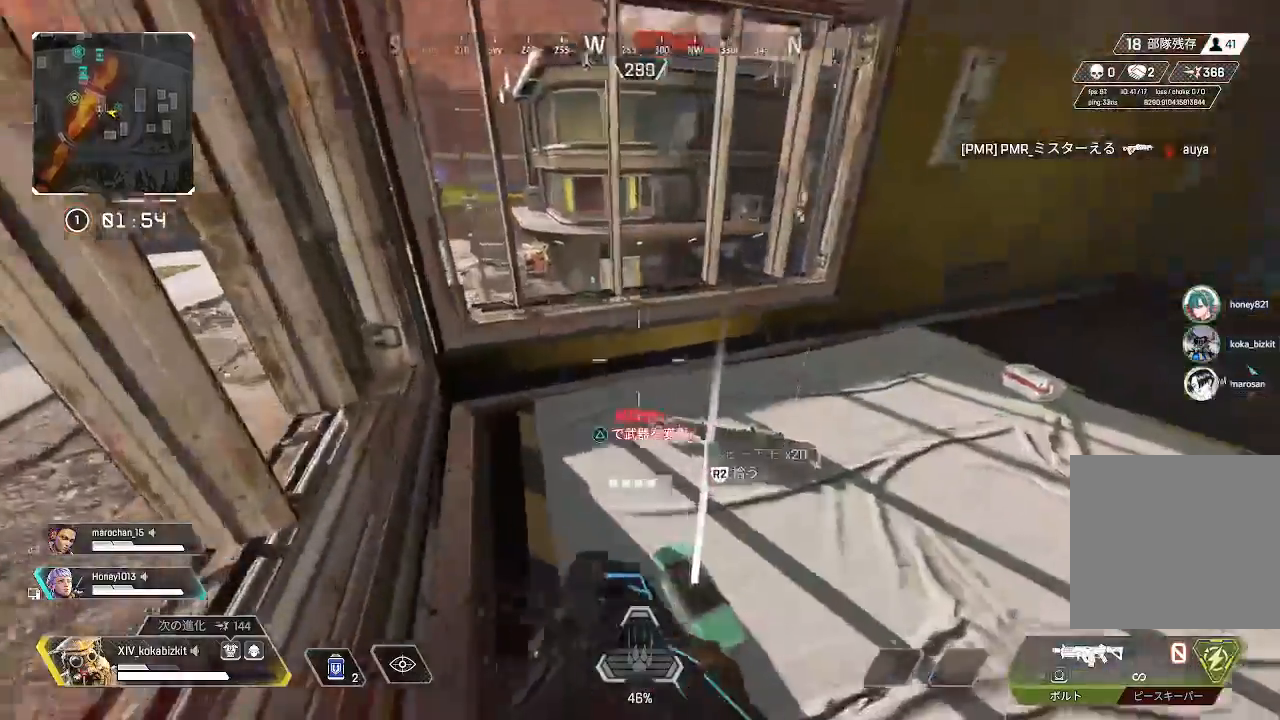
{"dt_ms": 500, "buttons": ["R2"], "left_stick": "down-left", "right_stick": "right", "events": [[100, "left_stick", "up-left"], [250, "left_stick", "left"], [350, "left_stick", "down-left"], [433, "R2", "up"], [483, "R2", "down"]]}
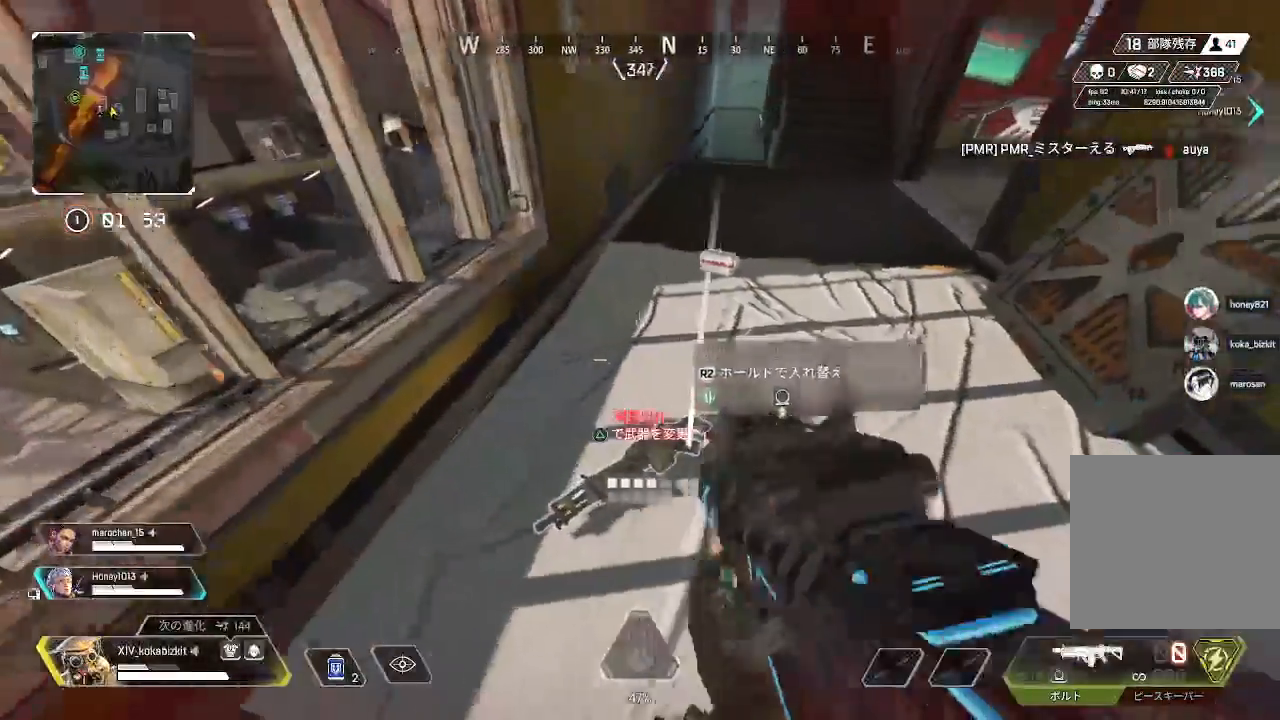
{"dt_ms": 500, "buttons": ["R1", "R2"], "left_stick": "center", "right_stick": "center"}
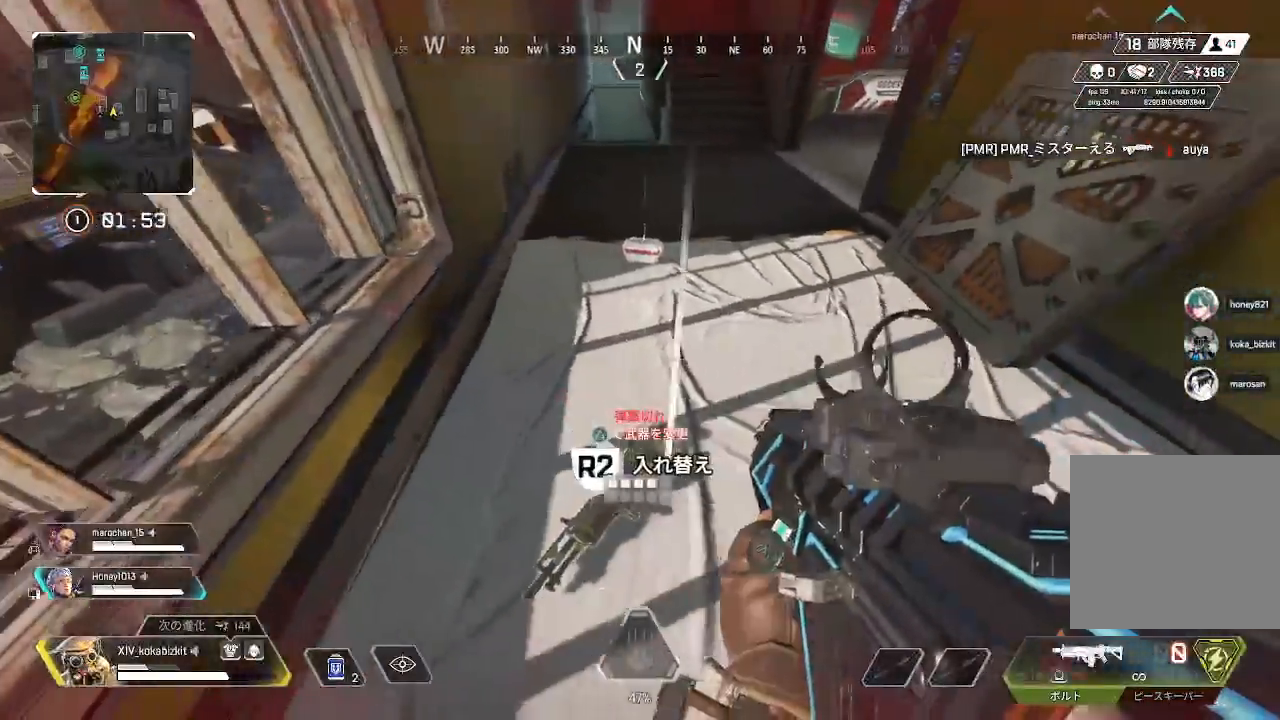
{"dt_ms": 500, "buttons": ["R2"], "left_stick": "up", "right_stick": "up-right", "events": [[33, "R1", "up"], [33, "left_stick", "up"], [133, "right_stick", "up"], [200, "R2", "up"], [283, "R2", "down"], [300, "right_stick", "up-right"], [383, "R2", "up"], [483, "R2", "down"]]}
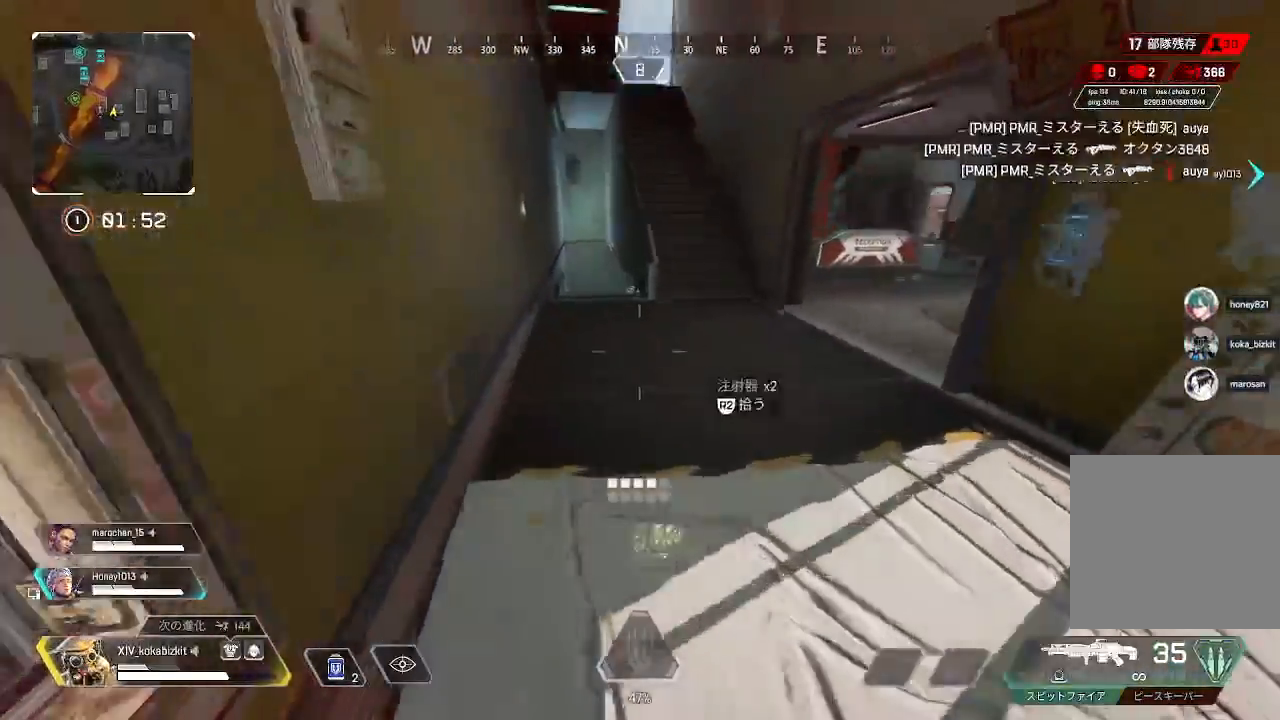
{"dt_ms": 500, "buttons": [], "left_stick": "up", "right_stick": "center", "events": [[50, "R2", "up"], [117, "right_stick", "center"]]}
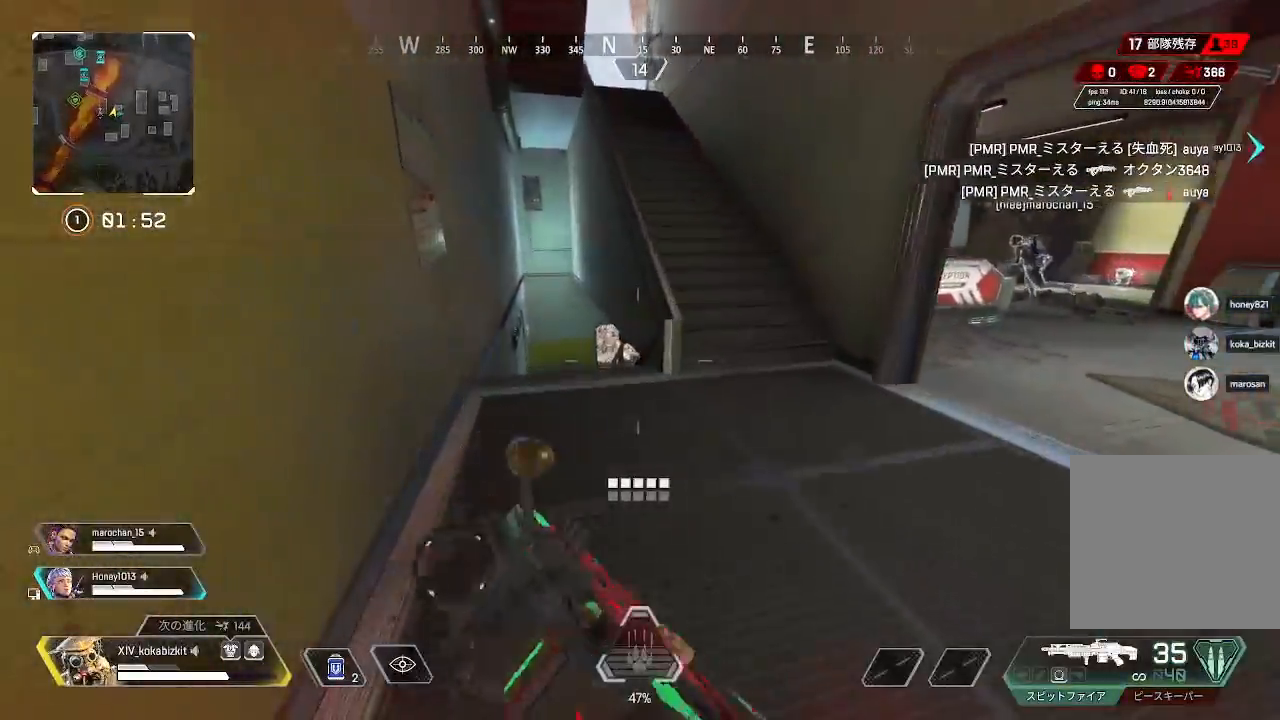
{"dt_ms": 500, "buttons": ["L1"], "left_stick": "up", "right_stick": "right", "events": [[100, "L1", "down"], [300, "right_stick", "right"]]}
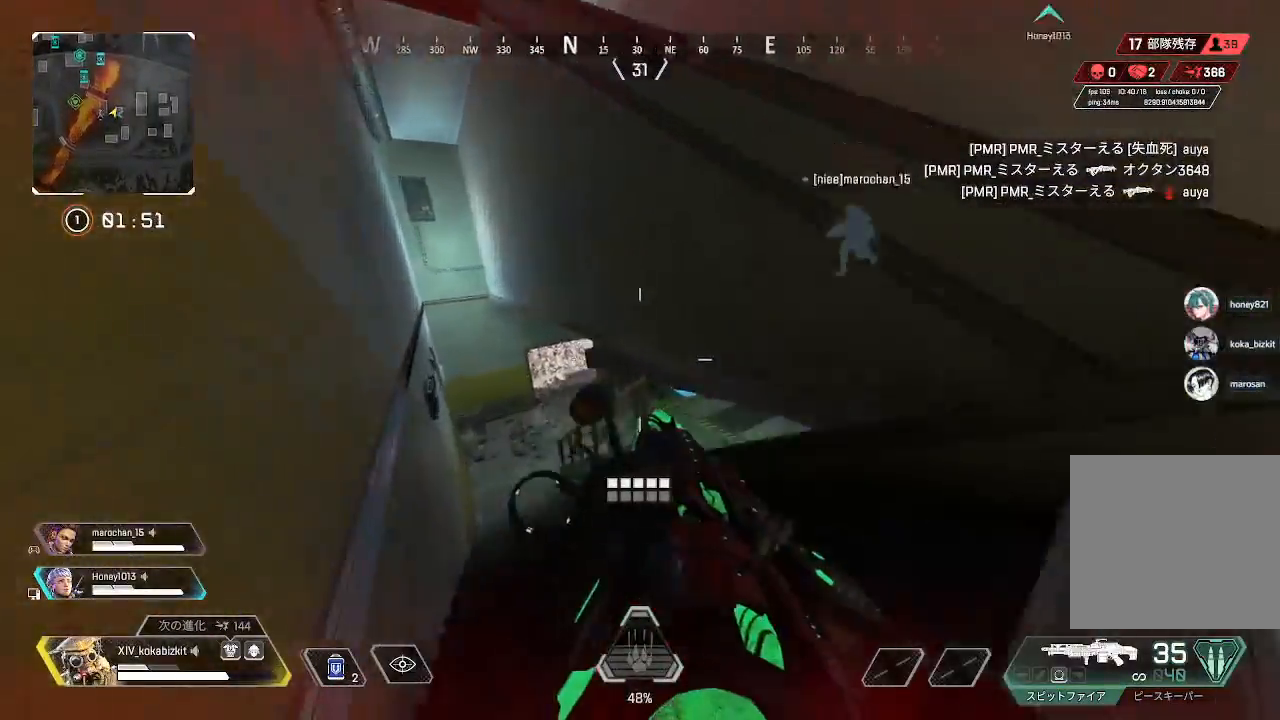
{"dt_ms": 500, "buttons": [], "left_stick": "right", "right_stick": "center", "events": [[250, "L1", "up"], [250, "left_stick", "right"], [300, "right_stick", "up-right"], [433, "right_stick", "center"]]}
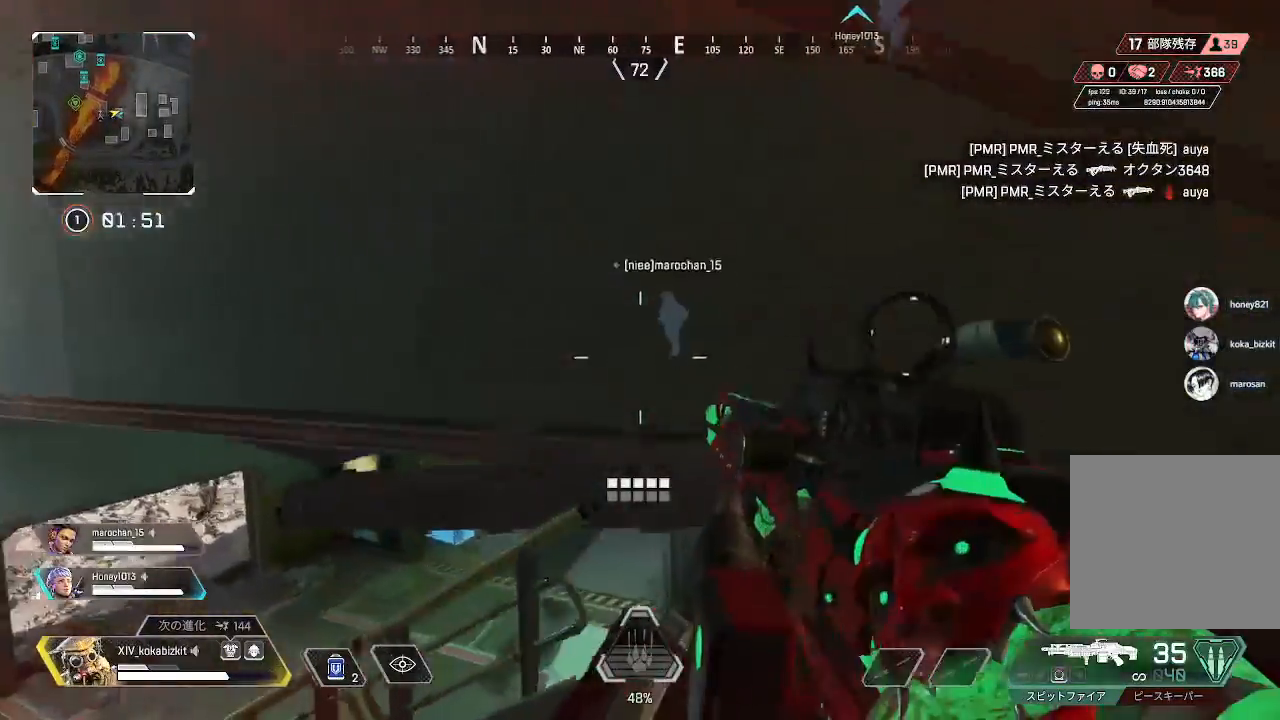
{"dt_ms": 500, "buttons": ["L2"], "left_stick": "down", "right_stick": "down-left", "events": [[67, "left_stick", "down"], [183, "left_stick", "down-right"], [200, "right_stick", "down-left"], [350, "L2", "down"], [367, "left_stick", "down"]]}
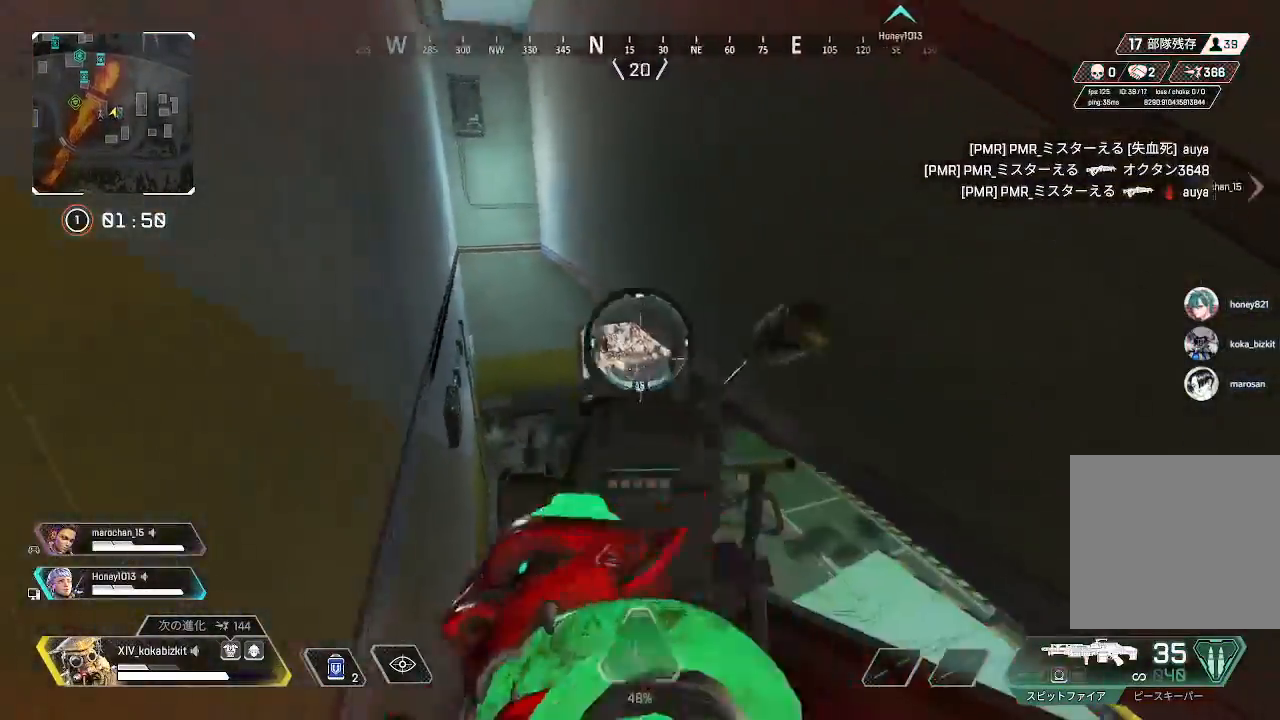
{"dt_ms": 500, "buttons": [], "left_stick": "down-right", "right_stick": "up-right", "events": [[33, "left_stick", "down-right"], [133, "right_stick", "left"], [150, "R1", "down"], [217, "right_stick", "center"], [300, "right_stick", "left"], [433, "R1", "up"], [450, "L2", "up"], [500, "right_stick", "up-right"]]}
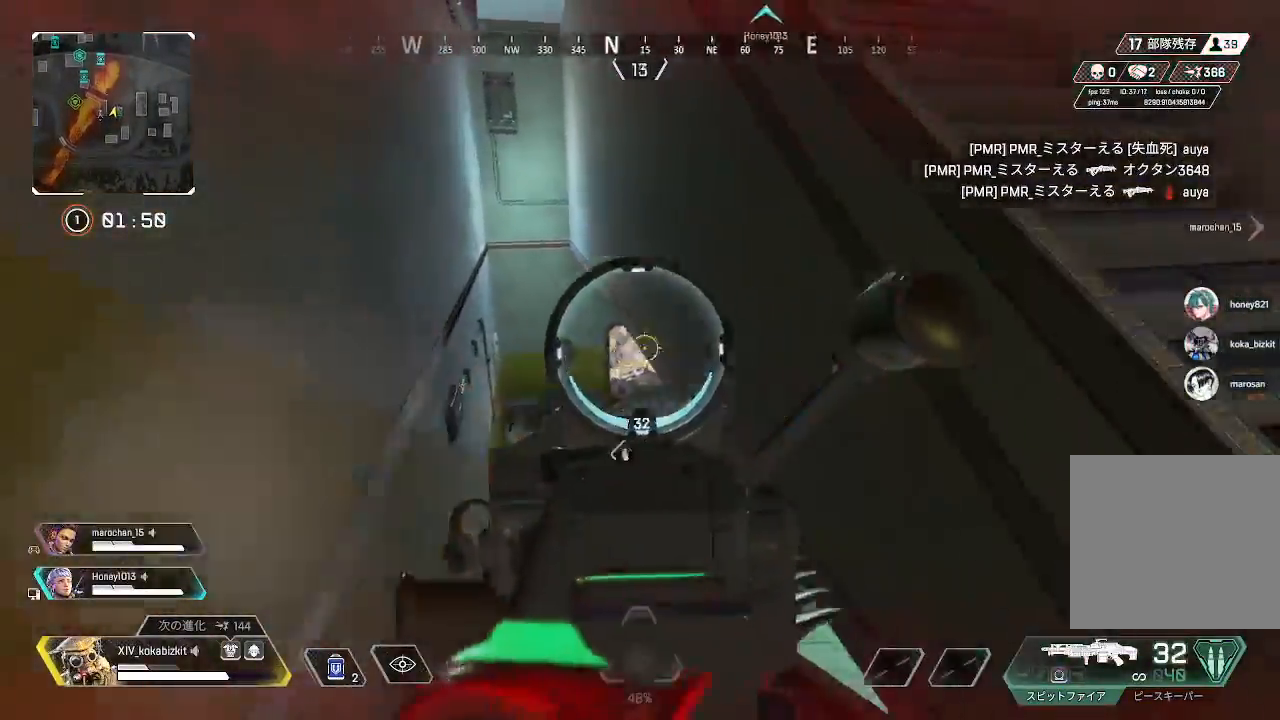
{"dt_ms": 500, "buttons": [], "left_stick": "up", "right_stick": "left", "events": [[50, "R2", "down"], [83, "left_stick", "up-right"], [133, "R2", "up"], [133, "right_stick", "right"], [250, "R3", "down"], [250, "right_stick", "center"], [367, "R3", "up"], [383, "right_stick", "left"], [400, "left_stick", "up"]]}
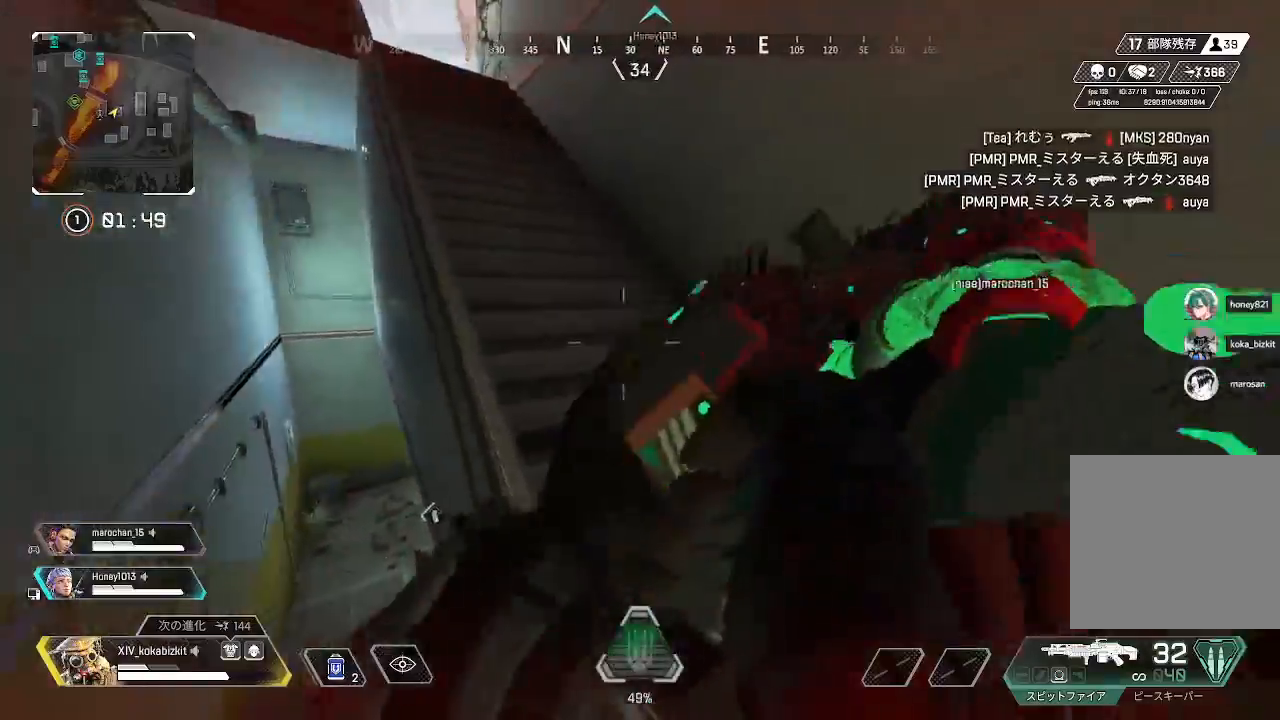
{"dt_ms": 500, "buttons": [], "left_stick": "up", "right_stick": "up-left", "events": [[17, "right_stick", "center"], [250, "right_stick", "left"], [500, "right_stick", "up-left"]]}
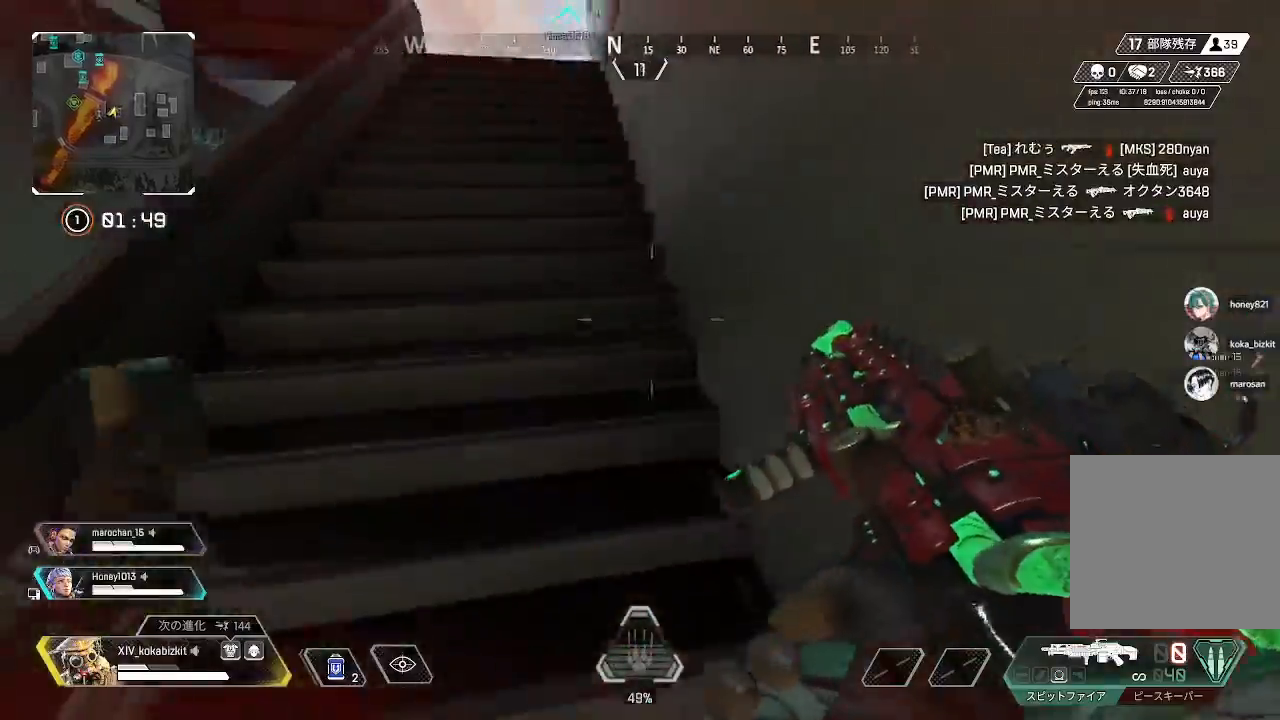
{"dt_ms": 500, "buttons": [], "left_stick": "up", "right_stick": "center", "events": [[350, "right_stick", "center"]]}
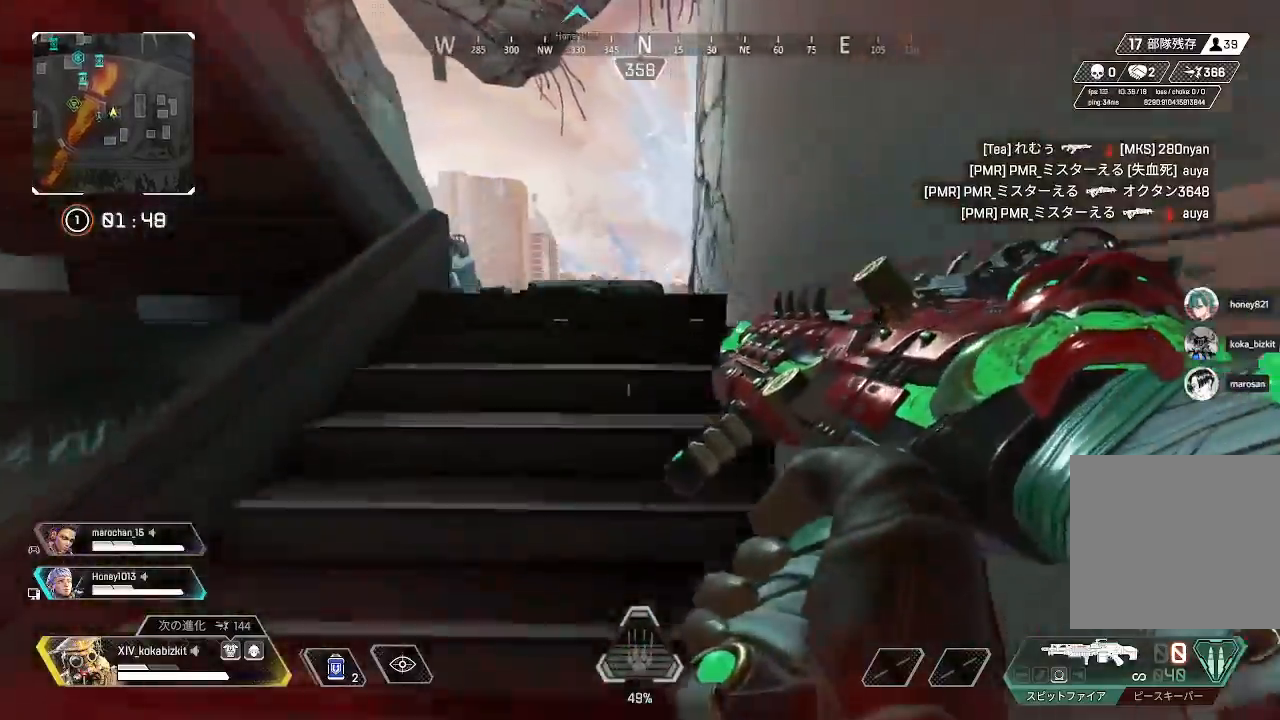
{"dt_ms": 500, "buttons": ["L1"], "left_stick": "up", "right_stick": "center", "events": [[100, "right_stick", "down-left"], [483, "L1", "down"], [483, "right_stick", "center"]]}
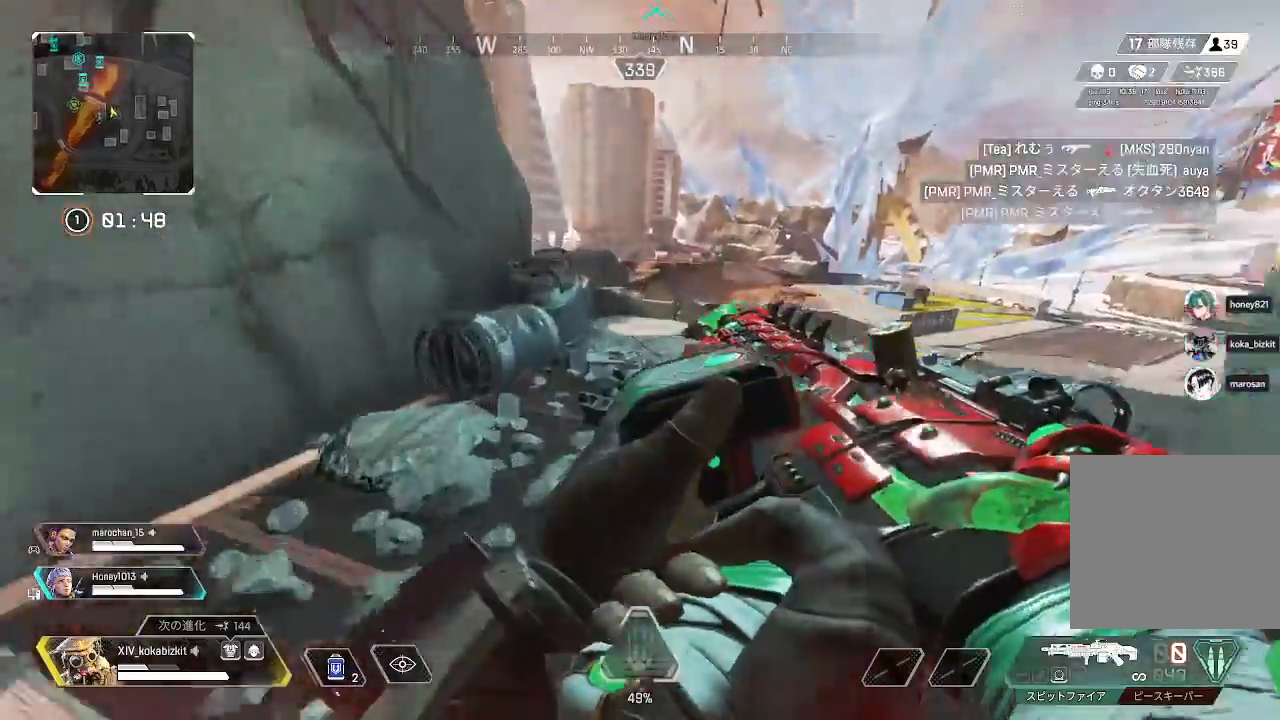
{"dt_ms": 500, "buttons": [], "left_stick": "up-left", "right_stick": "down-left", "events": [[267, "R3", "down"], [417, "R3", "up"], [417, "left_stick", "up-left"], [417, "right_stick", "down-left"], [450, "L1", "up"]]}
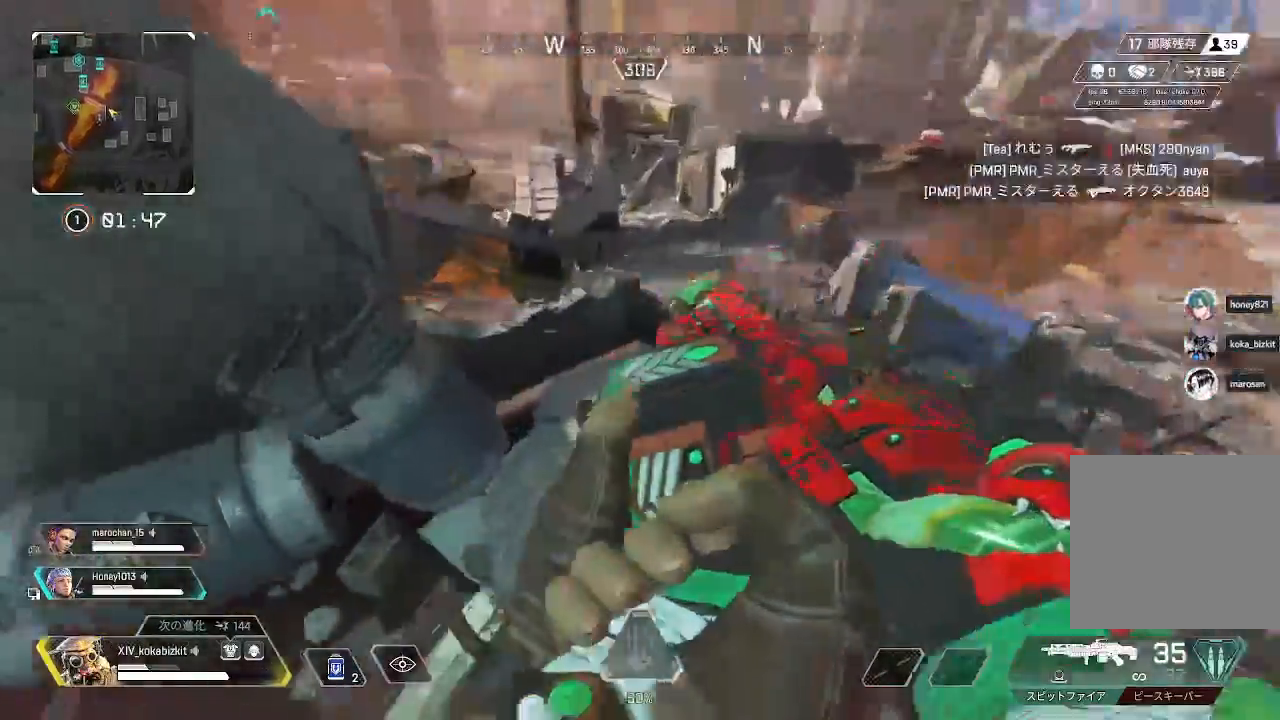
{"dt_ms": 1000, "buttons": [], "left_stick": "up-right", "right_stick": "left"}
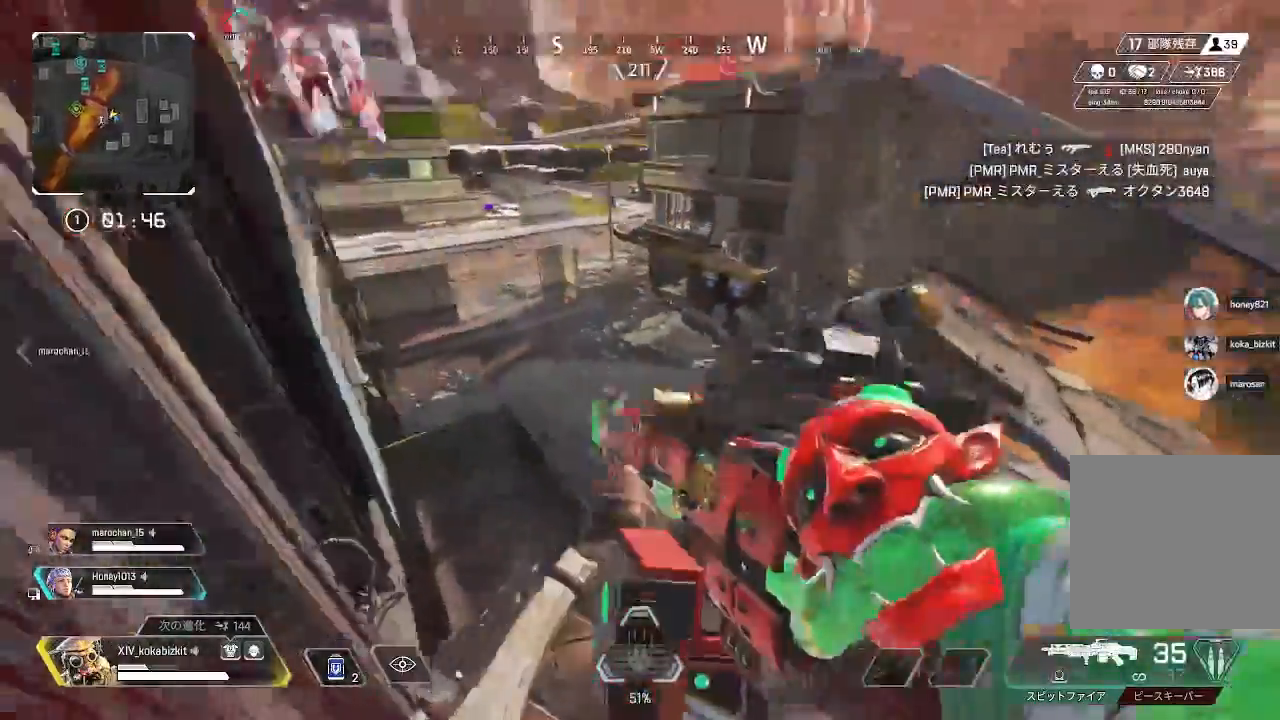
{"dt_ms": 500, "buttons": [], "left_stick": "up", "right_stick": "up-right", "events": [[150, "right_stick", "center"], [283, "right_stick", "right"], [417, "left_stick", "up"], [433, "right_stick", "up-right"]]}
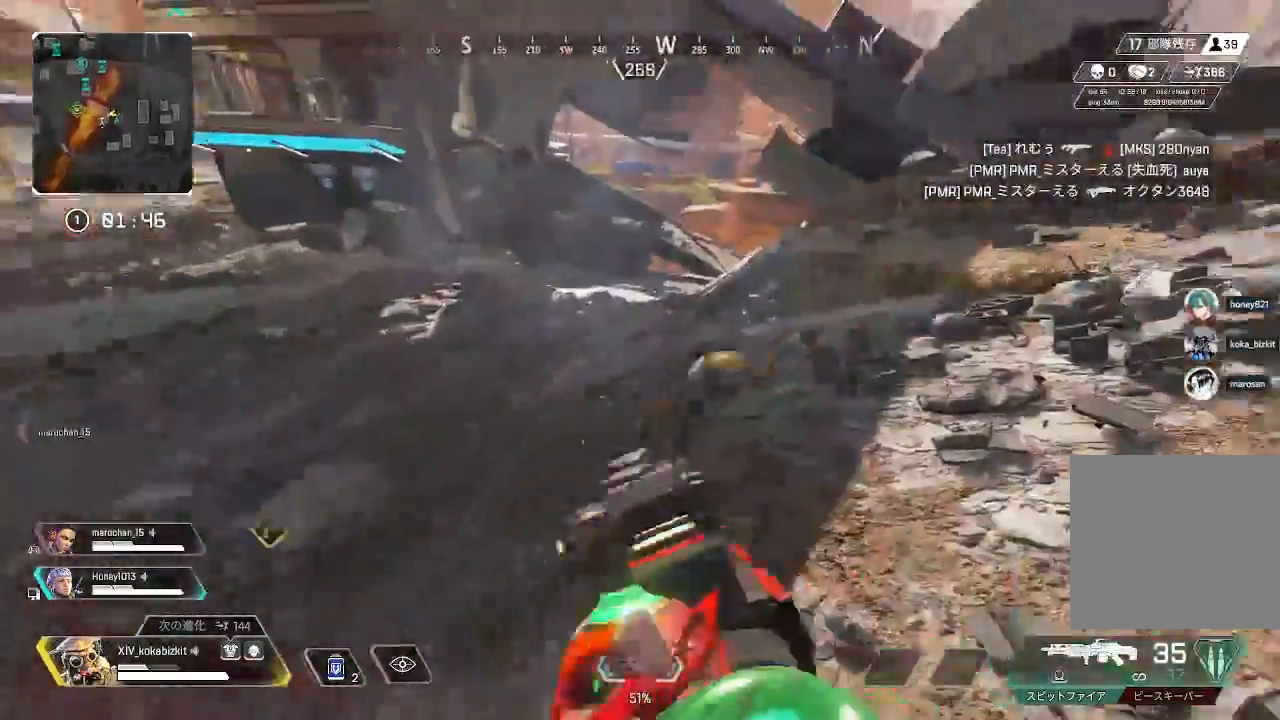
{"dt_ms": 500, "buttons": [], "left_stick": "up", "right_stick": "right"}
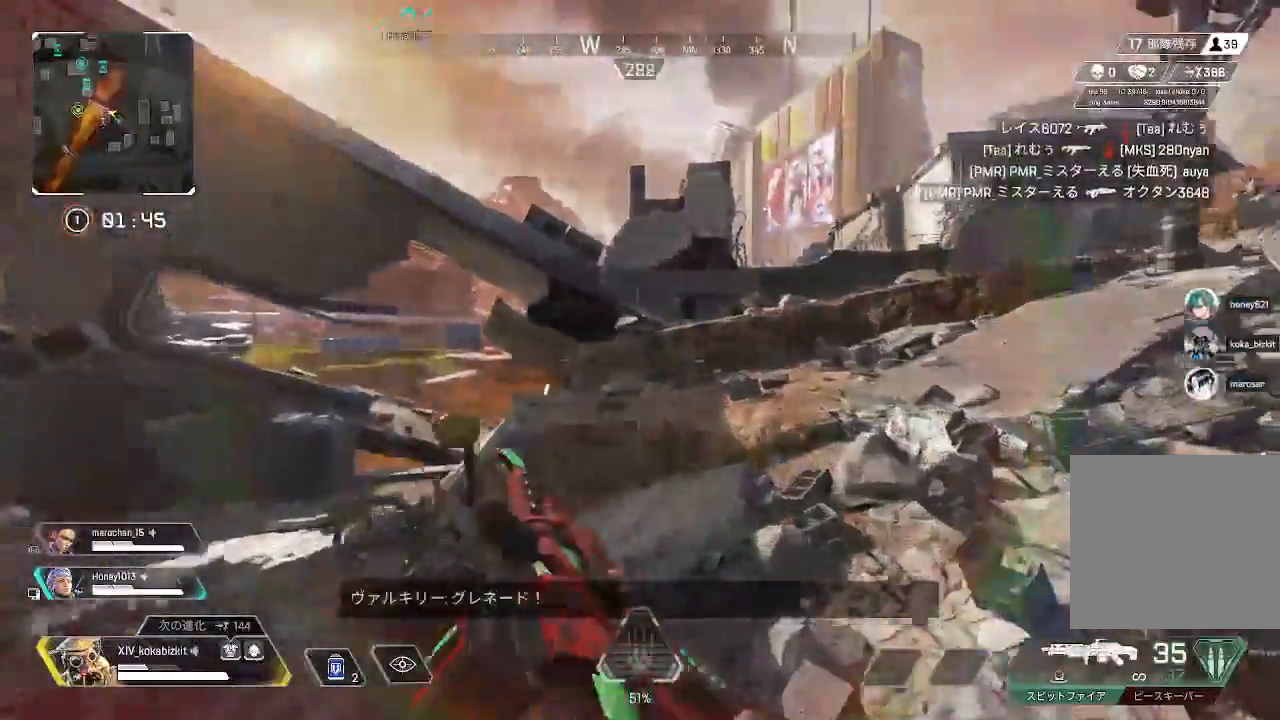
{"dt_ms": 500, "buttons": ["L1"], "left_stick": "up", "right_stick": "center", "events": [[267, "right_stick", "center"], [450, "L2", "down"], [500, "L1", "down"], [500, "L2", "up"]]}
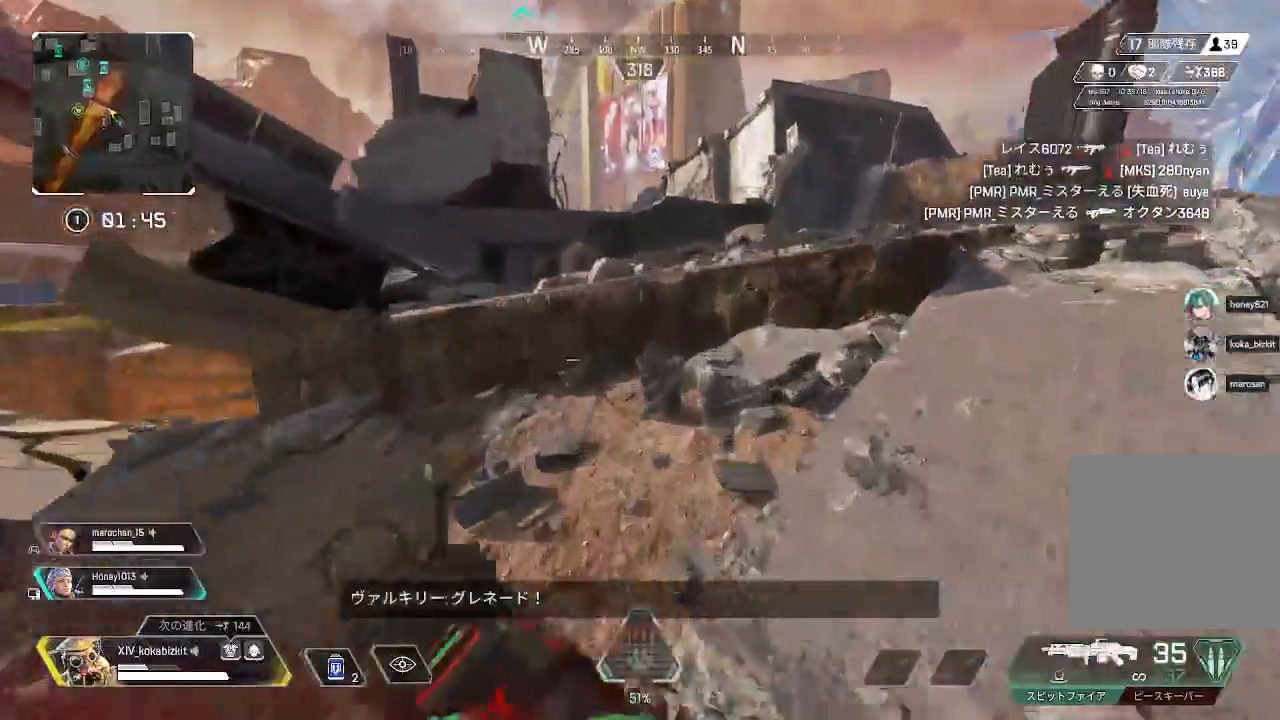
{"dt_ms": 1000, "buttons": [], "left_stick": "up", "right_stick": "center"}
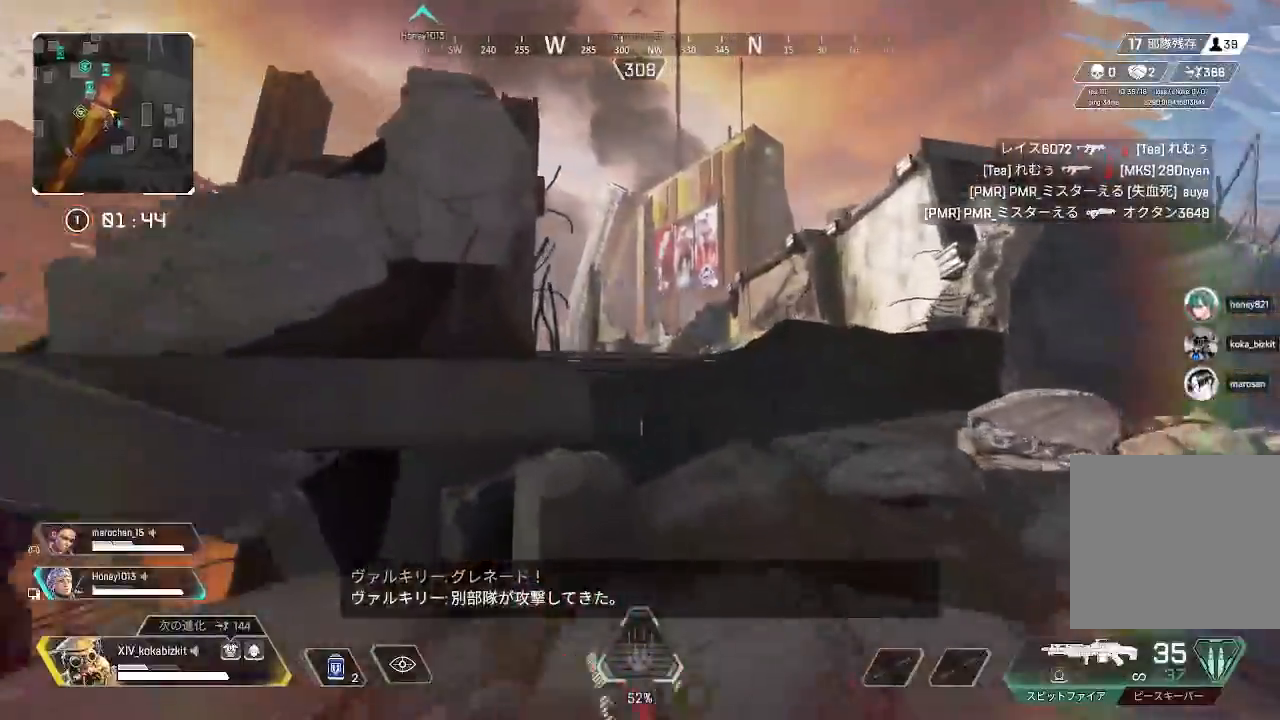
{"dt_ms": 500, "buttons": [], "left_stick": "up", "right_stick": "center", "events": [[267, "R3", "down"], [350, "R3", "up"], [367, "right_stick", "down-left"], [467, "right_stick", "center"]]}
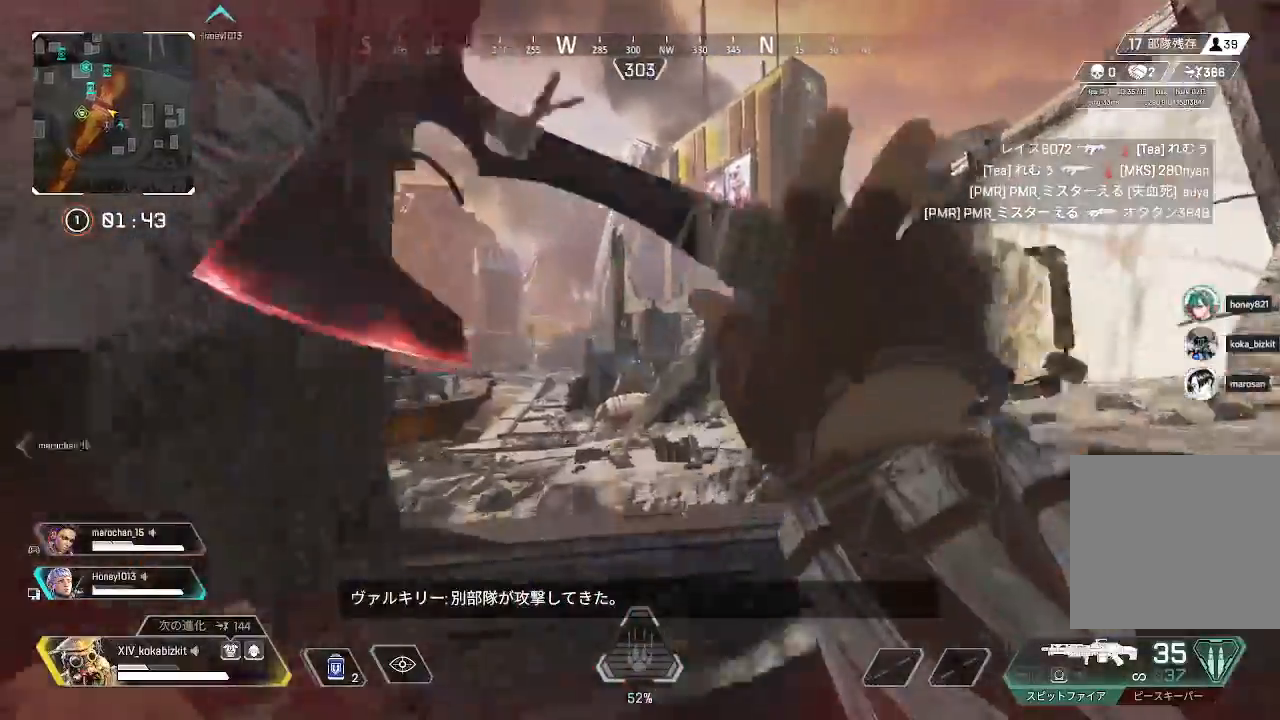
{"dt_ms": 500, "buttons": [], "left_stick": "up", "right_stick": "center", "events": [[150, "CROSS", "down"], [233, "CROSS", "up"], [367, "right_stick", "down"], [483, "right_stick", "center"]]}